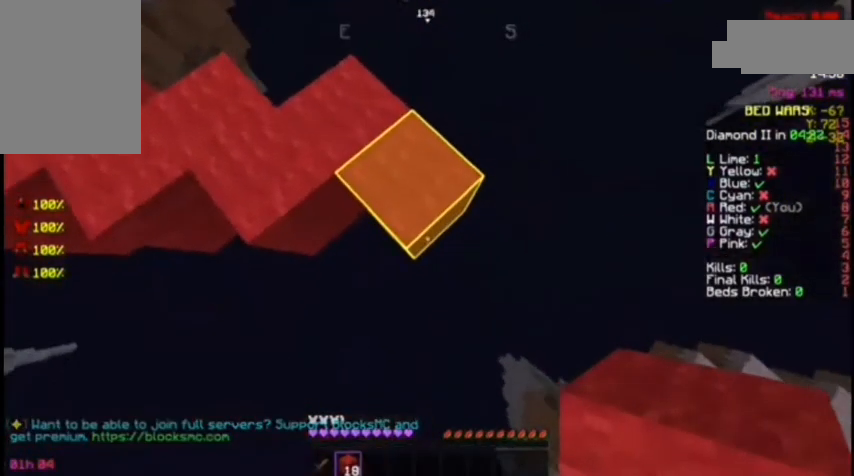
Gameplay with keyboard and mouse; each line is a JSON object with the keys and mouse buttons held at the frame after it. "events" lists presses ("down") and releases ("up") of "a", "d", "s", "space", "w", "mouse_left" and "mouse_right" between this image and that frame as [ms after this image, input, new state], when the widget could be followed in between. "mouse_left", "mouse_right" = the "left", "right" buttons of the "mouse" list. No other keys are recorded. Fast repeated clicks can show as one long hold. Not read: mouse_move.
{"keys": ["d", "s"], "mouse": [], "events": [[333, "mouse_right", "down"], [367, "mouse_right", "up"]]}
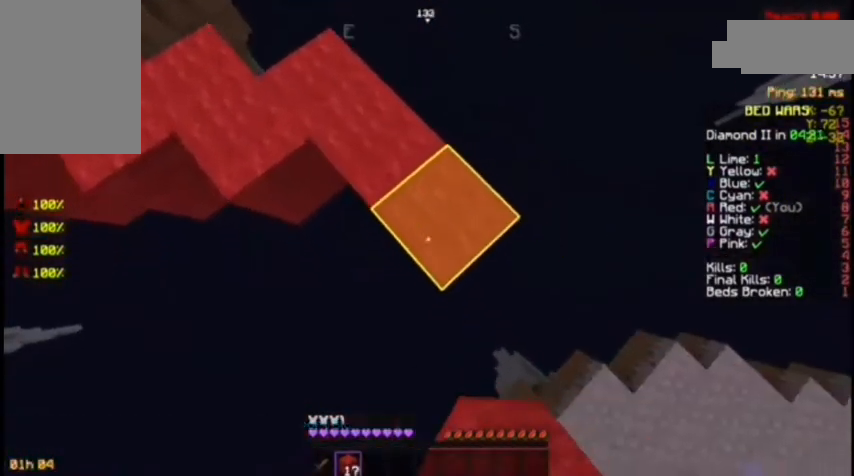
{"keys": ["d", "s"], "mouse": [], "events": [[233, "mouse_right", "down"], [333, "mouse_right", "up"]]}
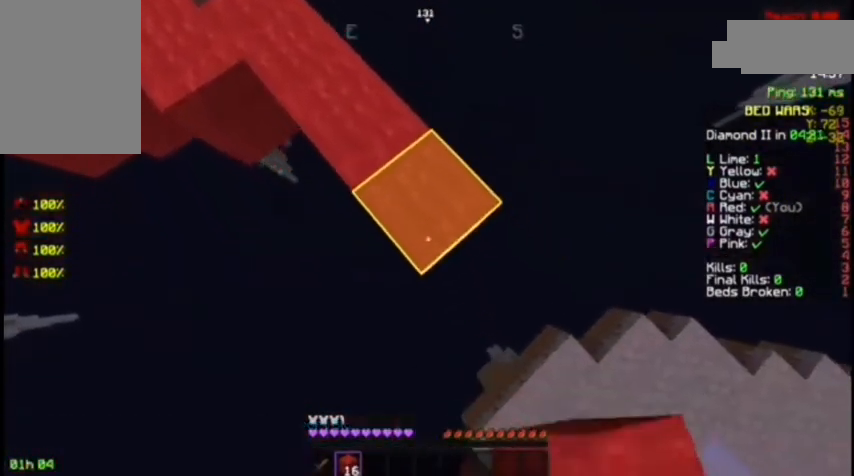
{"keys": ["a", "s"], "mouse": ["left"], "events": [[167, "mouse_right", "down"], [233, "mouse_right", "up"], [267, "d", "up"], [267, "s", "up"], [433, "a", "down"], [433, "mouse_left", "down"], [433, "s", "down"]]}
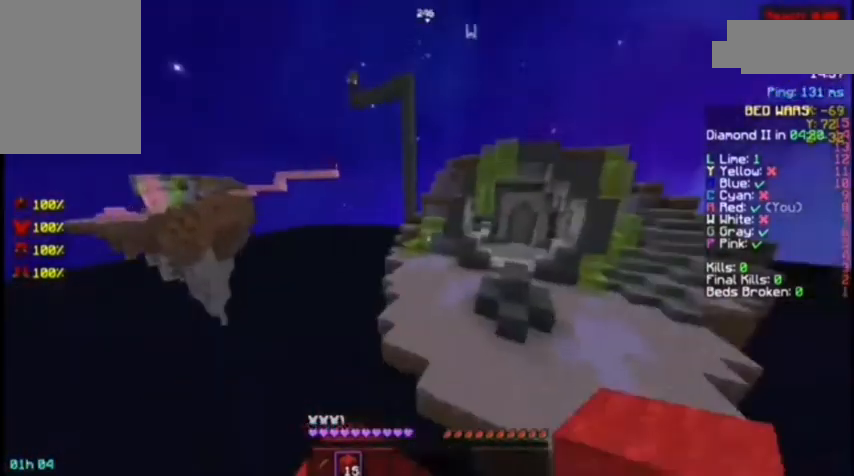
{"keys": [], "mouse": ["left"], "events": [[367, "a", "up"], [367, "s", "up"]]}
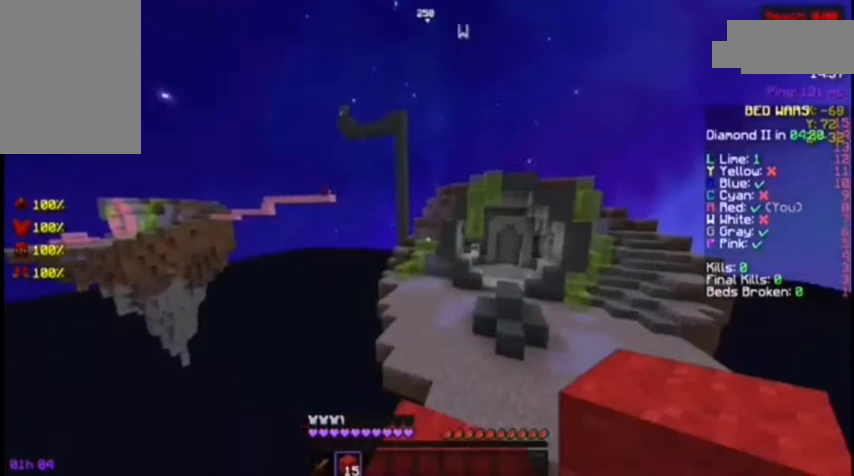
{"keys": ["space", "w"], "mouse": ["left"], "events": [[267, "w", "down"], [467, "space", "down"]]}
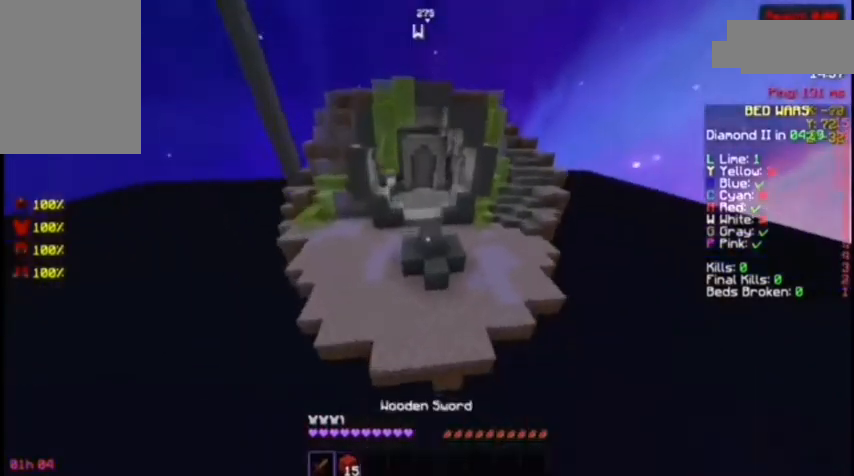
{"keys": ["d"], "mouse": ["left"], "events": [[133, "space", "up"], [367, "w", "up"], [467, "d", "down"]]}
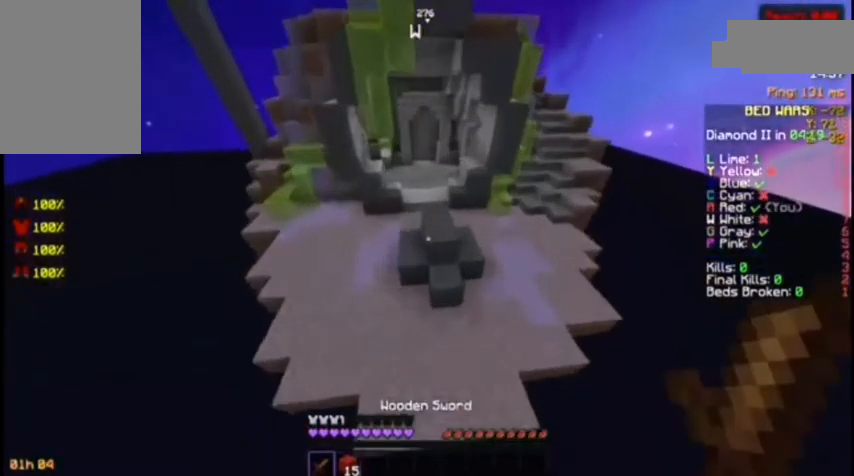
{"keys": ["d"], "mouse": ["left"], "events": []}
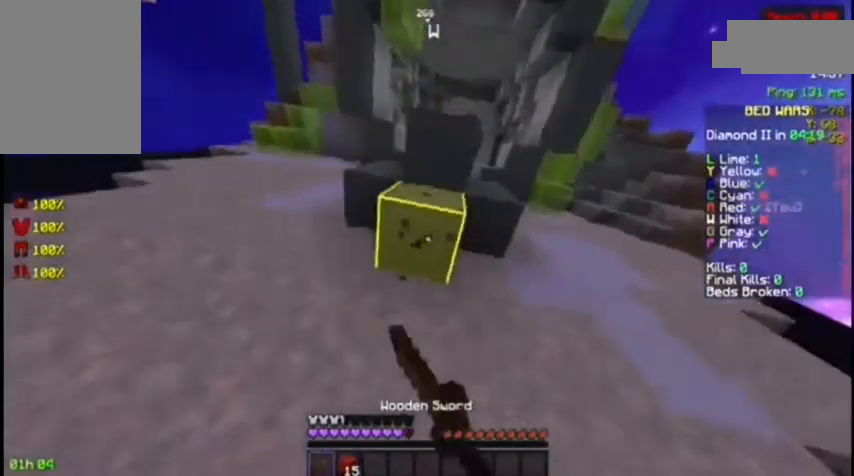
{"keys": [], "mouse": ["left"], "events": [[100, "d", "up"], [300, "d", "down"], [500, "d", "up"]]}
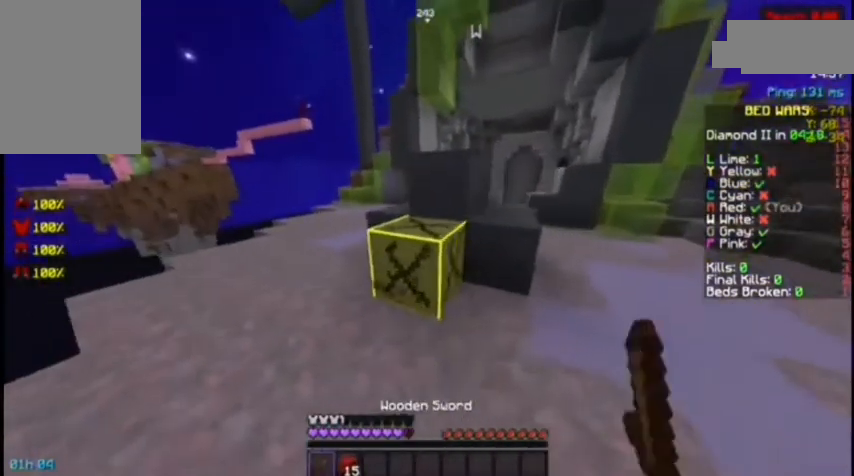
{"keys": [], "mouse": ["left"], "events": [[67, "d", "down"], [267, "d", "up"]]}
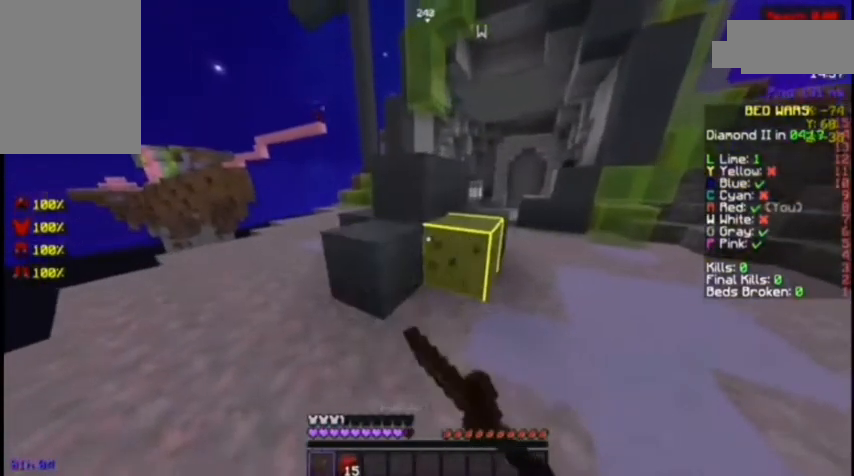
{"keys": [], "mouse": ["left"], "events": []}
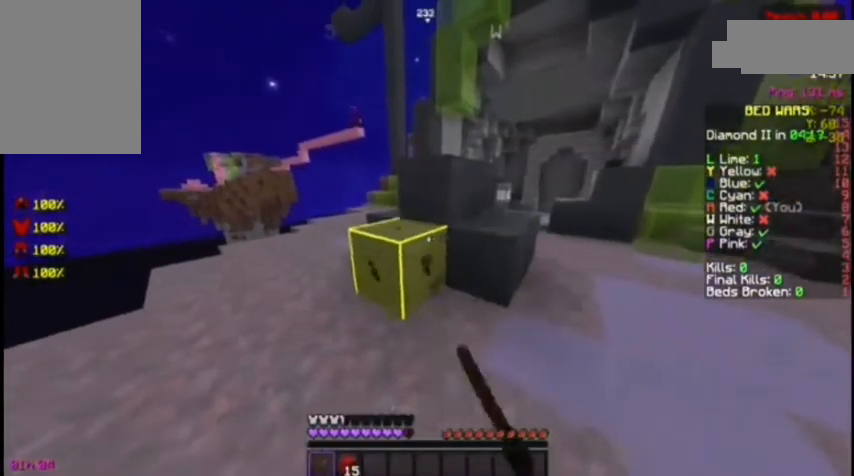
{"keys": [], "mouse": ["left"], "events": []}
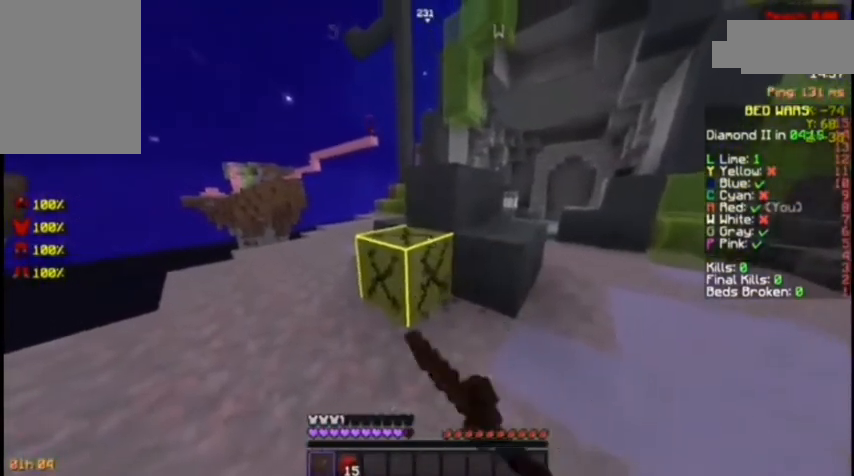
{"keys": [], "mouse": ["left"], "events": []}
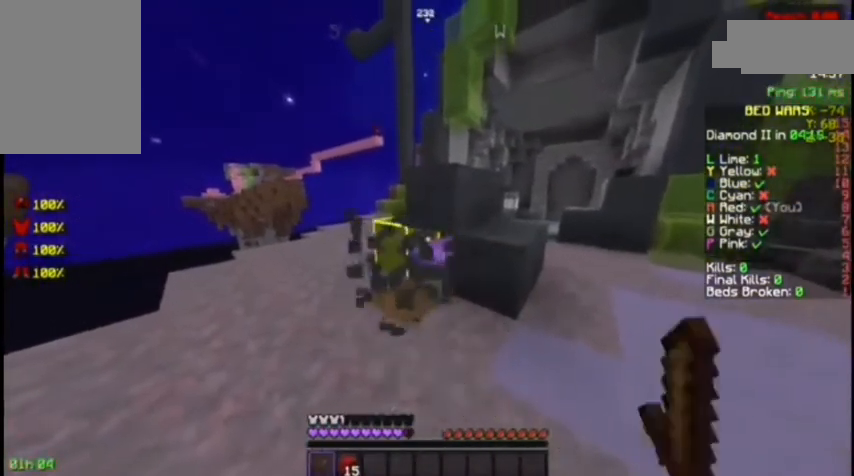
{"keys": [], "mouse": ["left"], "events": []}
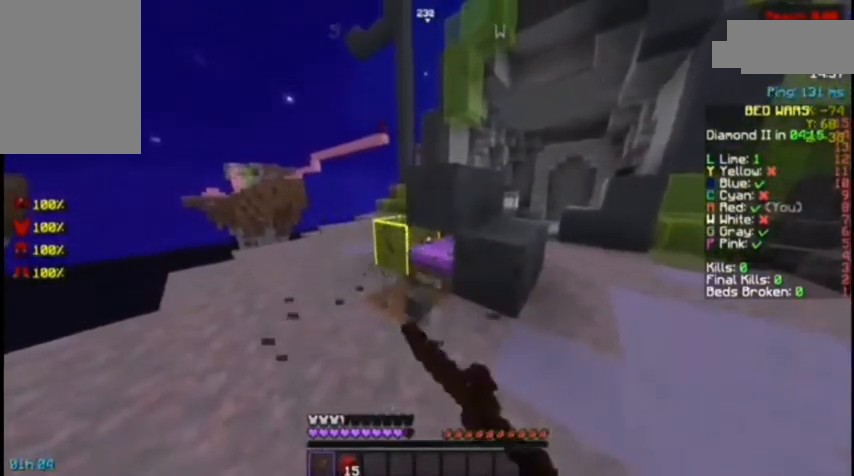
{"keys": [], "mouse": ["left"], "events": []}
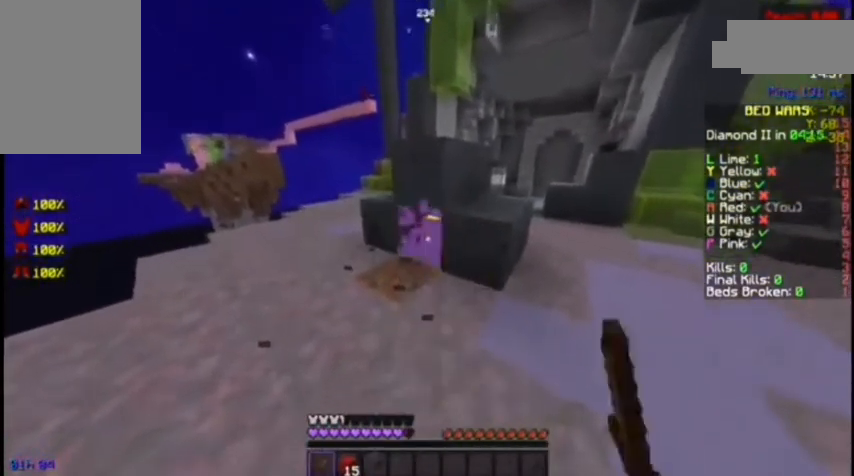
{"keys": ["d", "space", "w"], "mouse": [], "events": [[133, "d", "down"], [133, "w", "down"], [233, "mouse_left", "up"], [233, "space", "down"]]}
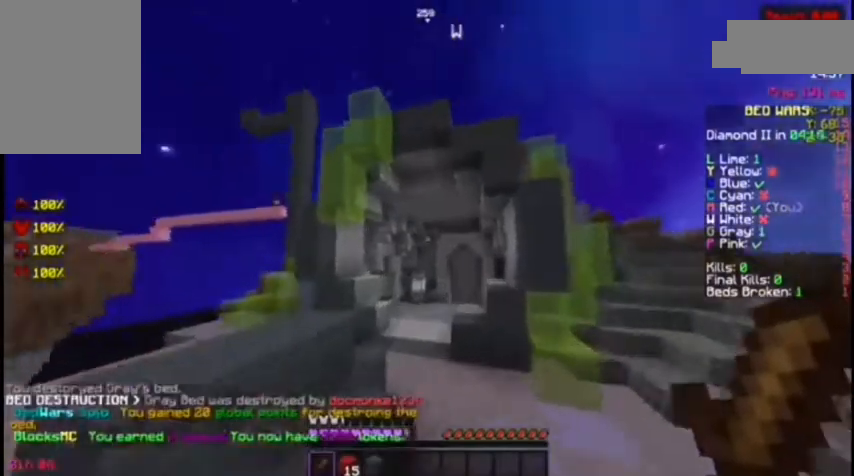
{"keys": ["d", "w"], "mouse": [], "events": [[233, "space", "up"]]}
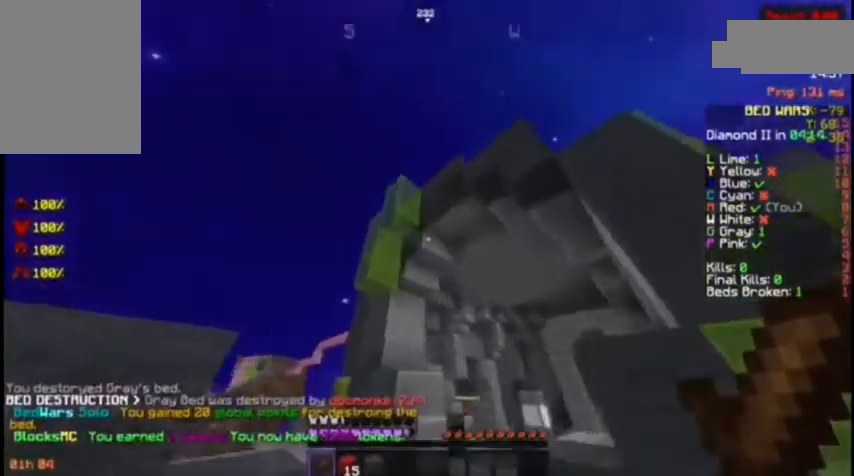
{"keys": ["d", "w"], "mouse": [], "events": [[100, "mouse_left", "down"], [167, "mouse_left", "up"], [200, "mouse_left", "down"], [233, "mouse_left", "up"], [367, "mouse_left", "down"], [433, "mouse_left", "up"]]}
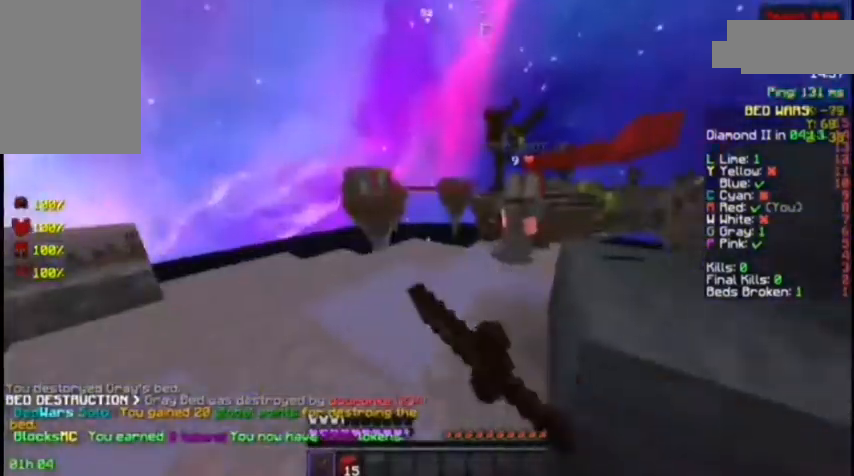
{"keys": ["a", "w"], "mouse": []}
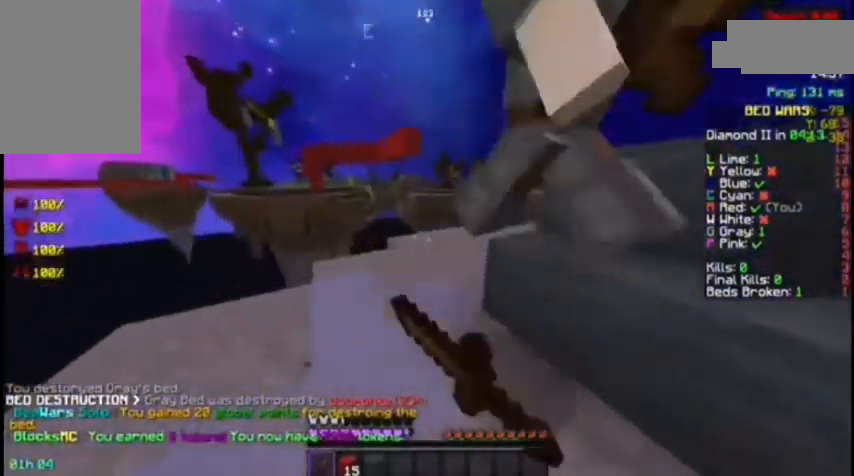
{"keys": ["d"], "mouse": ["left"], "events": [[33, "d", "down"], [33, "mouse_left", "down"], [67, "mouse_left", "up"], [100, "a", "up"], [100, "mouse_left", "down"], [167, "mouse_left", "up"], [167, "w", "up"], [233, "mouse_left", "down"], [433, "mouse_left", "up"], [500, "mouse_left", "down"]]}
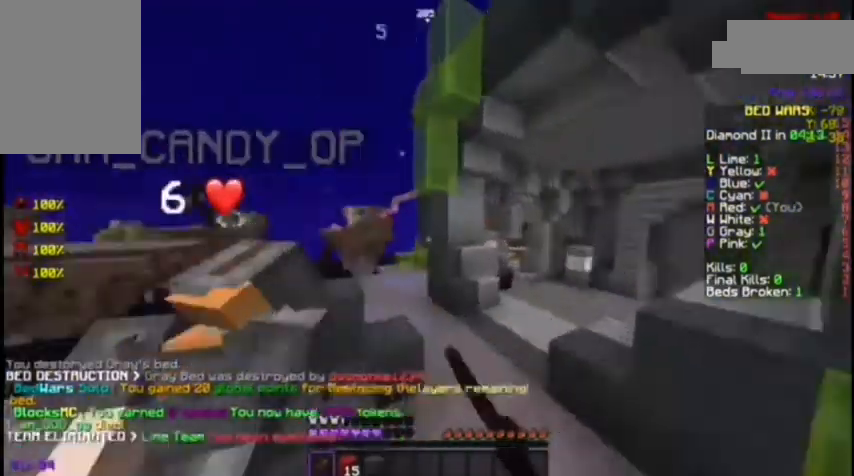
{"keys": ["d", "w"], "mouse": ["left"], "events": [[33, "mouse_left", "up"], [33, "w", "down"], [100, "mouse_left", "down"], [167, "mouse_left", "up"], [233, "mouse_left", "down"], [300, "mouse_left", "up"], [333, "mouse_left", "down"], [467, "mouse_left", "up"], [500, "mouse_left", "down"]]}
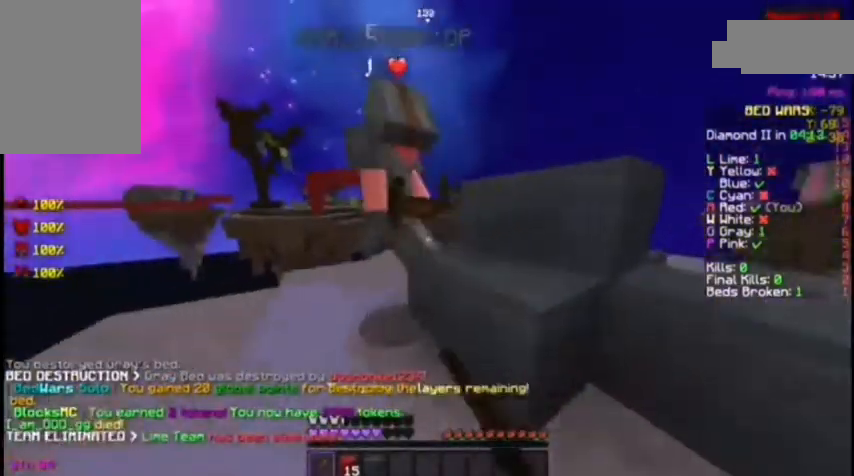
{"keys": ["d"], "mouse": [], "events": [[67, "a", "down"], [133, "d", "up"], [300, "a", "up"], [333, "mouse_left", "up"], [400, "mouse_left", "down"], [400, "w", "up"], [433, "d", "down"], [433, "mouse_left", "up"]]}
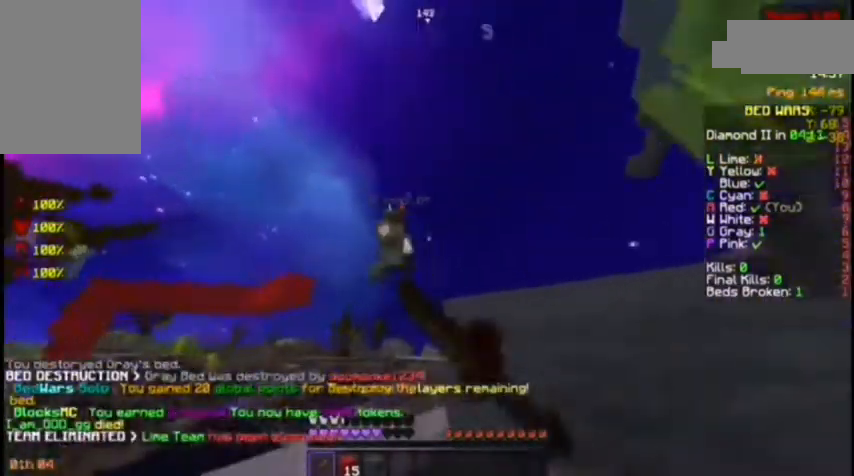
{"keys": ["d", "space", "w"], "mouse": [], "events": [[33, "mouse_left", "down"], [133, "w", "down"], [200, "mouse_left", "up"], [267, "space", "down"]]}
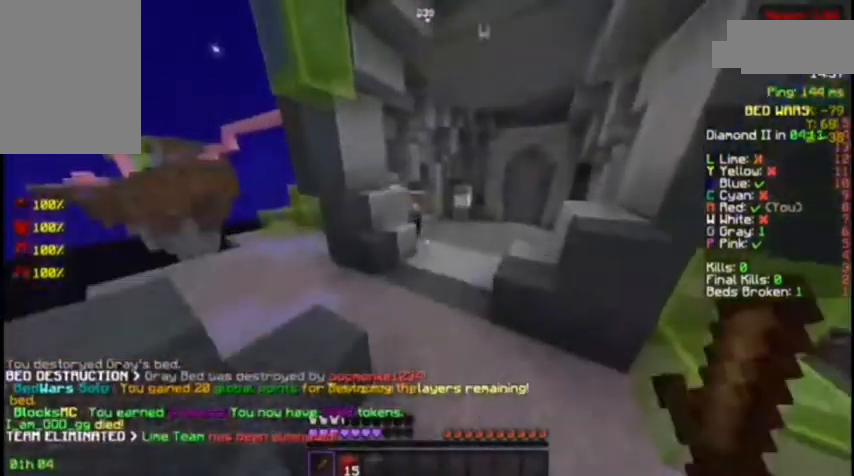
{"keys": ["d"], "mouse": [], "events": [[100, "mouse_left", "down"], [133, "space", "up"], [233, "mouse_left", "up"], [233, "w", "up"], [267, "mouse_left", "down"], [300, "mouse_left", "up"]]}
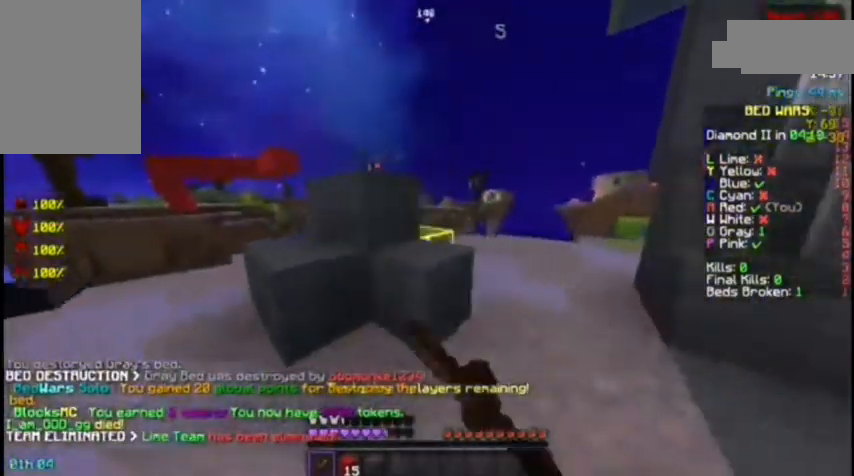
{"keys": ["d", "w"], "mouse": [], "events": [[200, "w", "down"], [267, "d", "up"], [267, "mouse_left", "down"], [300, "mouse_left", "up"], [333, "d", "down"], [400, "mouse_left", "down"], [433, "mouse_left", "up"]]}
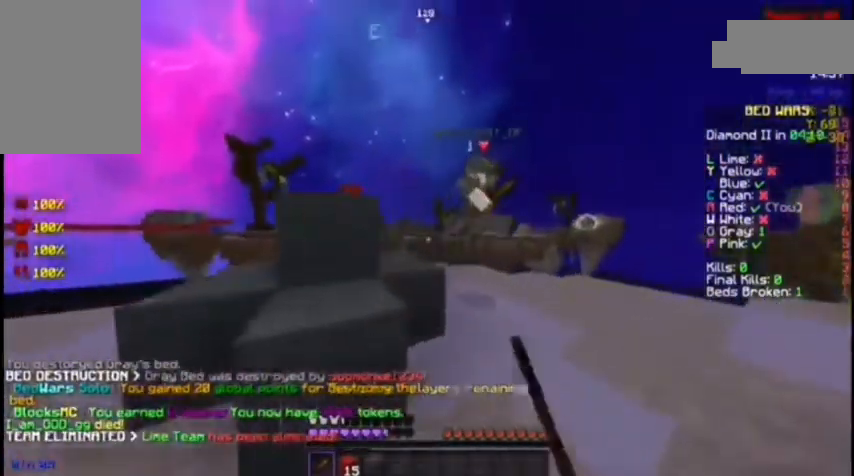
{"keys": ["d", "w"], "mouse": [], "events": [[33, "mouse_left", "down"], [100, "mouse_left", "up"], [133, "mouse_left", "down"], [200, "mouse_left", "up"], [433, "mouse_left", "down"], [500, "mouse_left", "up"]]}
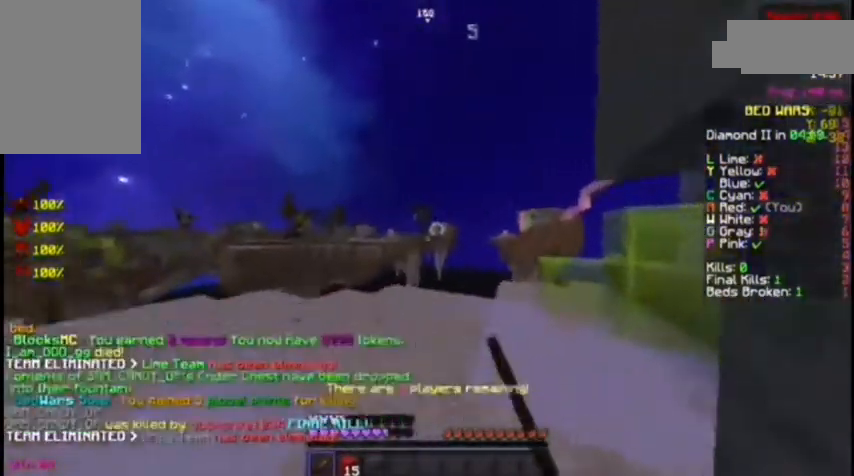
{"keys": ["space", "w"], "mouse": ["left"], "events": [[33, "mouse_left", "down"], [133, "a", "down"], [133, "d", "up"], [133, "mouse_left", "up"], [233, "space", "down"], [333, "mouse_left", "down"], [400, "a", "up"]]}